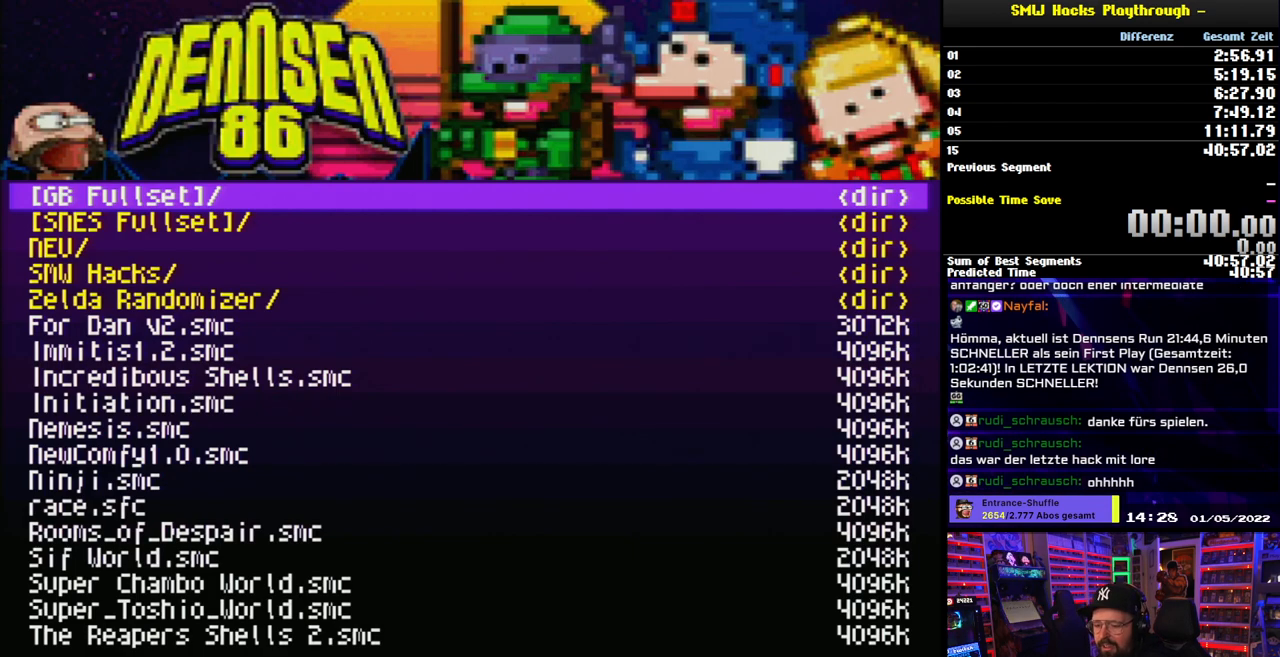
Gameplay with a controller (Nintendo layout); each line is a JSON object with the inputs held at the frame after it. "events" lists button and stick changes between this image and that frame as [ms after this image, input, new state], when the widget could be followed in between. Not read: L3 R3.
{"buttons": ["DPAD_DOWN"], "events": [[167, "DPAD_DOWN", "down"]]}
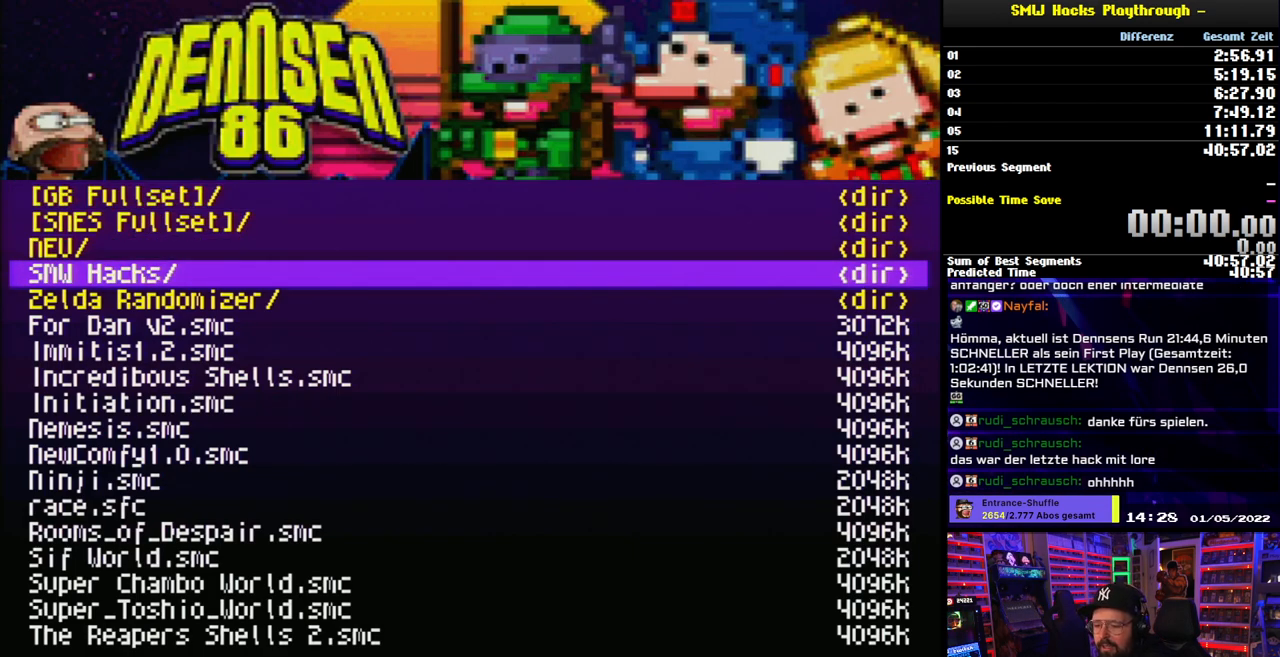
{"buttons": [], "events": [[500, "DPAD_DOWN", "up"]]}
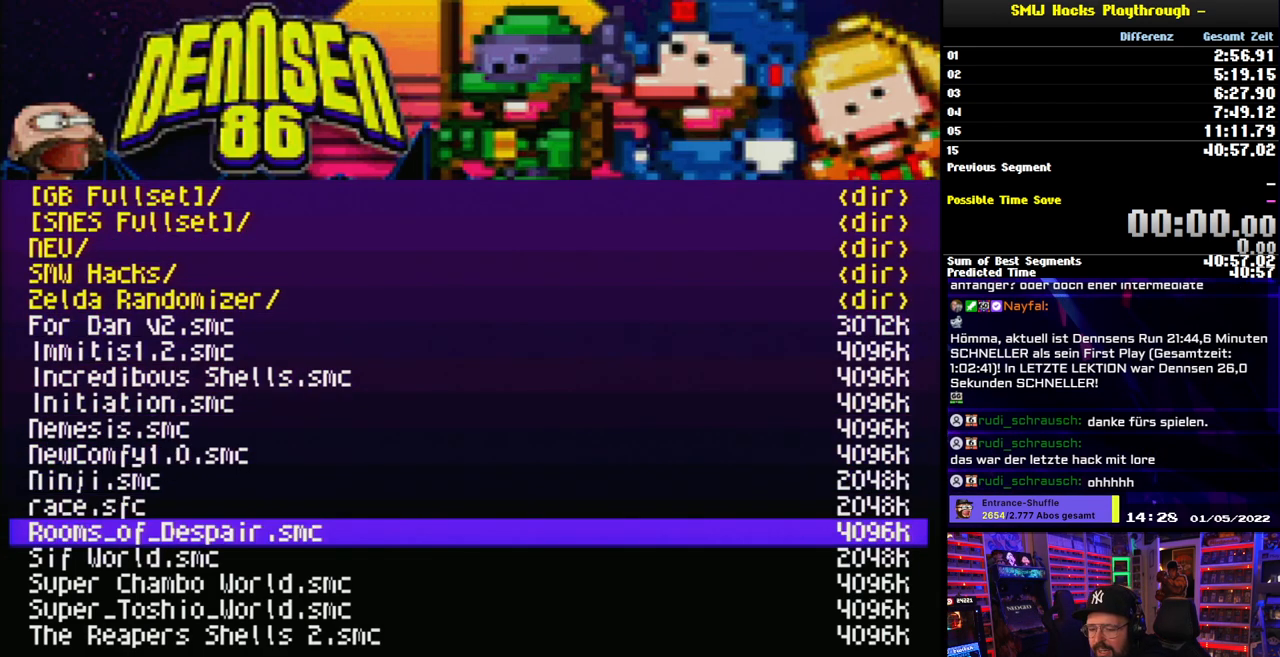
{"buttons": ["DPAD_UP"], "events": [[167, "DPAD_UP", "down"]]}
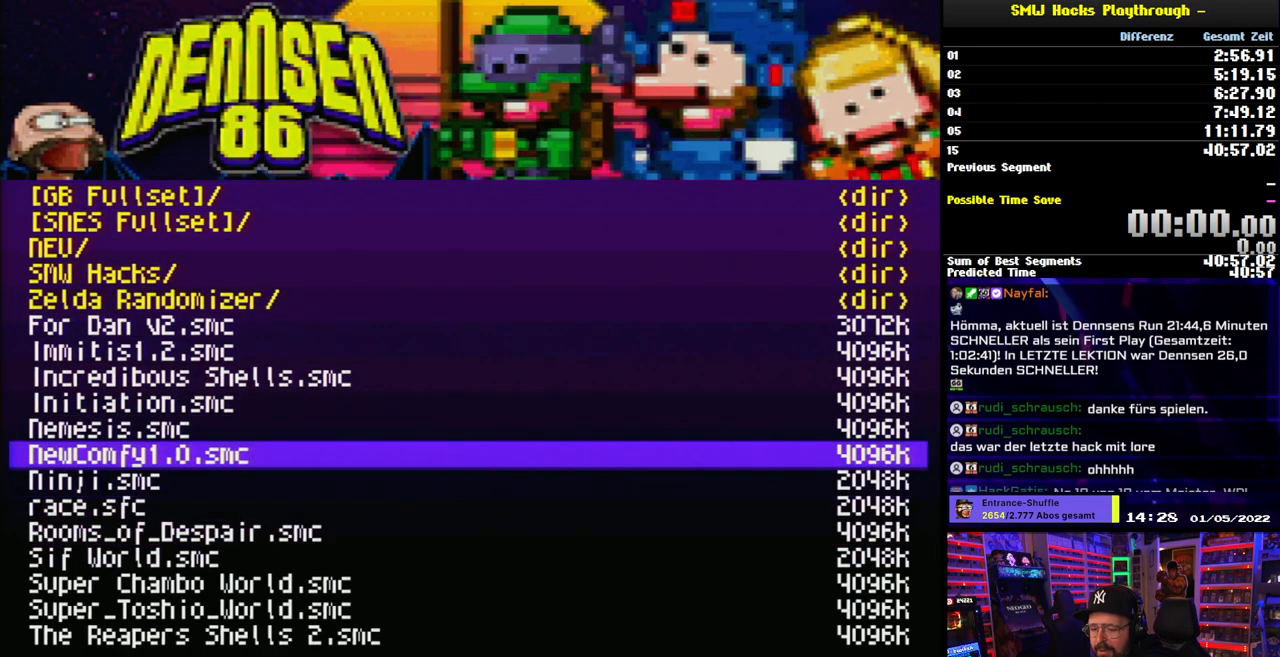
{"buttons": [], "events": [[217, "DPAD_UP", "up"]]}
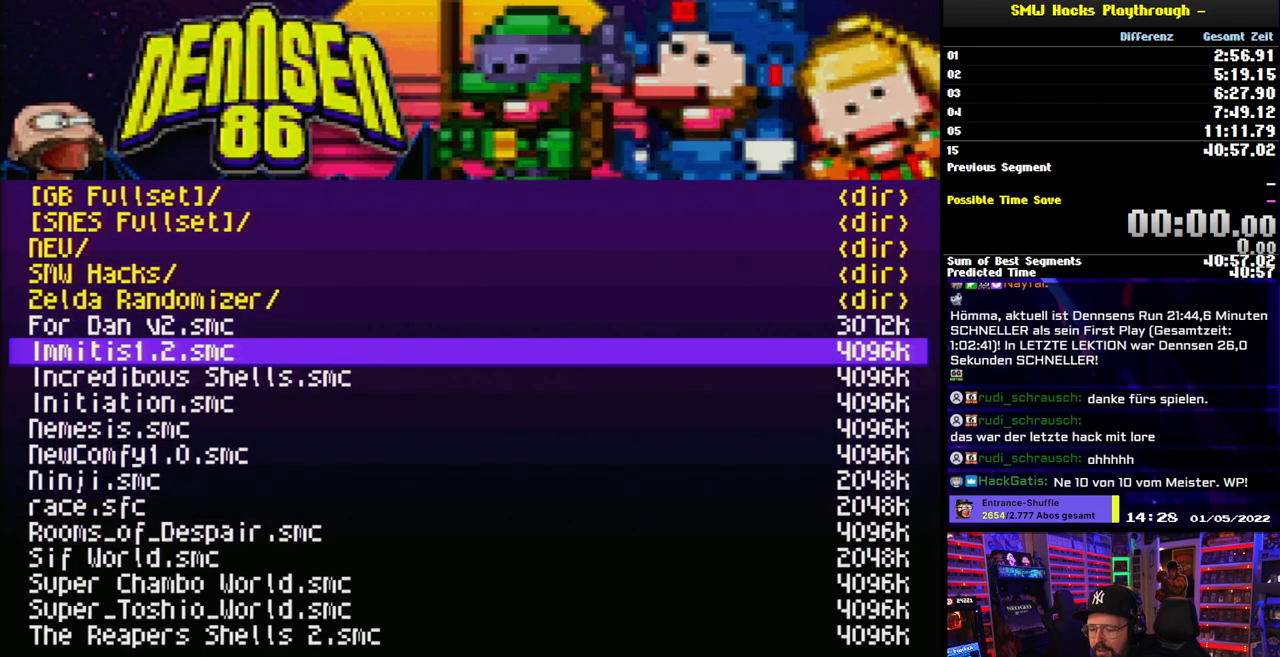
{"buttons": [], "events": []}
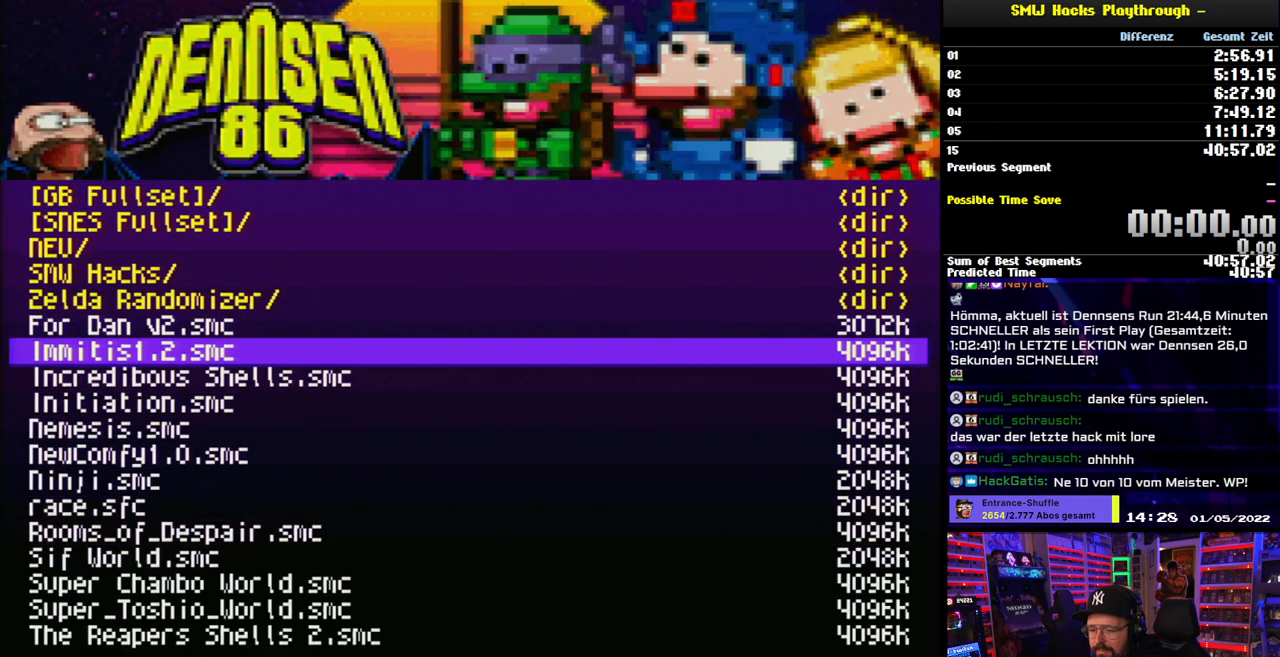
{"buttons": ["DPAD_DOWN"], "events": [[400, "DPAD_DOWN", "down"]]}
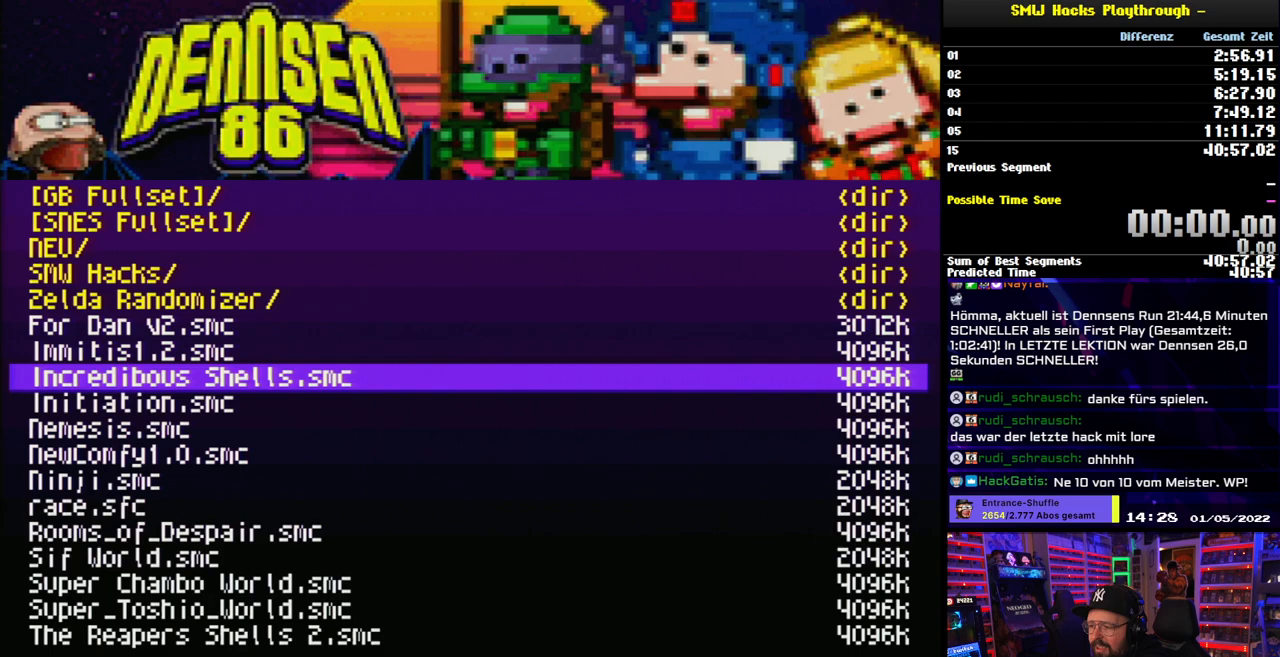
{"buttons": ["DPAD_DOWN"], "events": []}
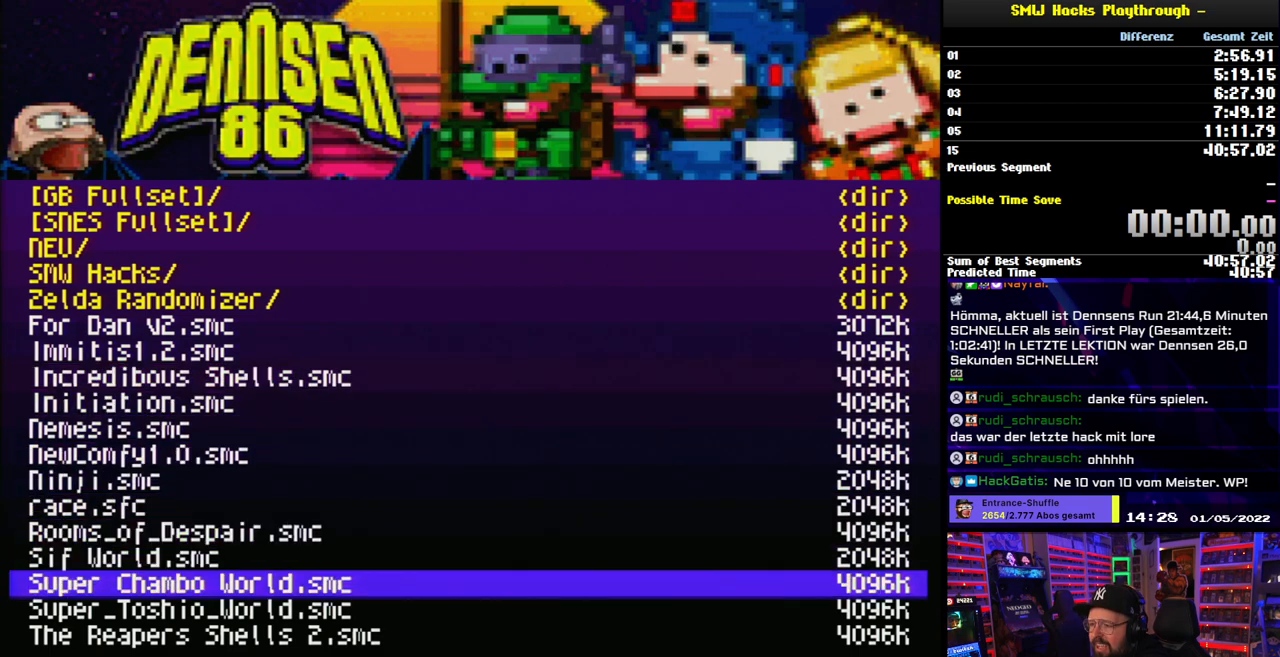
{"buttons": ["DPAD_UP"], "events": [[33, "DPAD_DOWN", "up"], [233, "DPAD_UP", "down"]]}
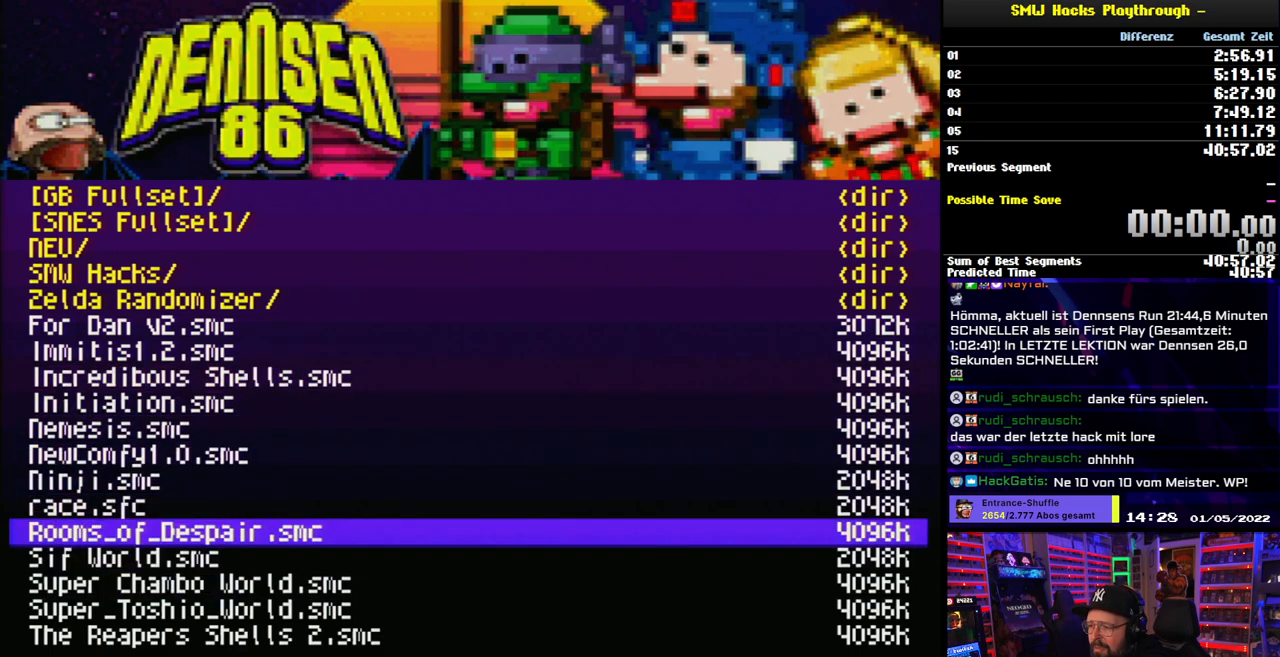
{"buttons": [], "events": [[450, "DPAD_UP", "up"]]}
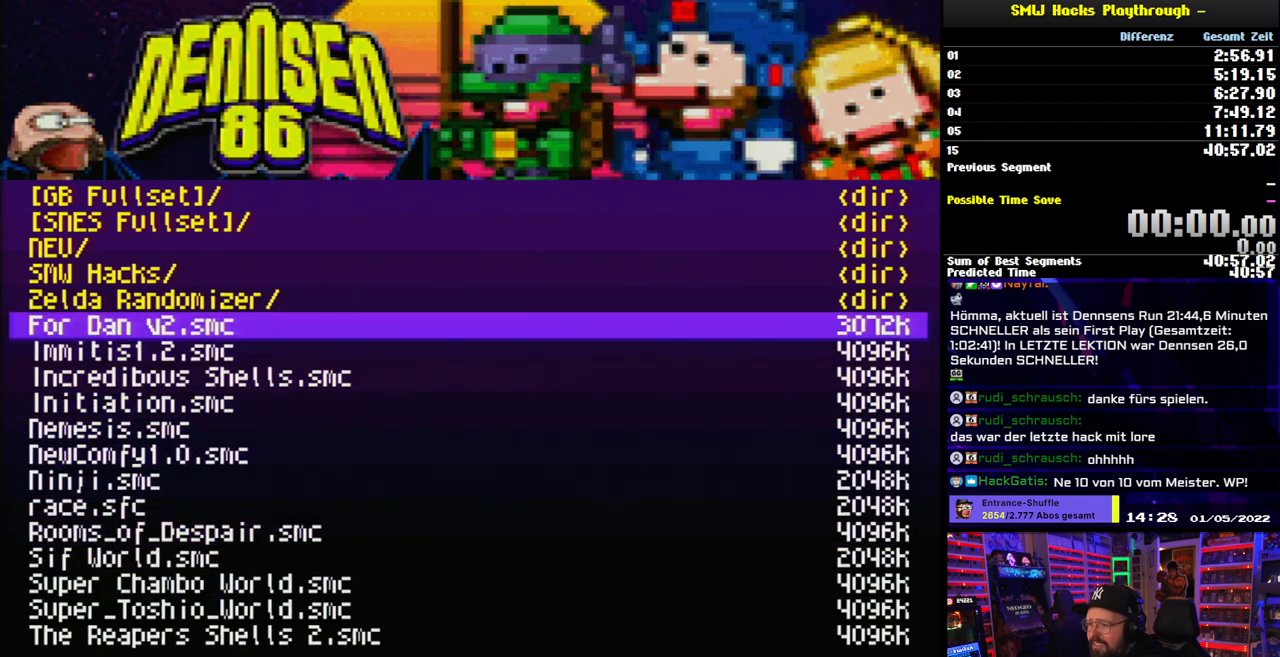
{"buttons": ["A"], "events": [[200, "A", "down"]]}
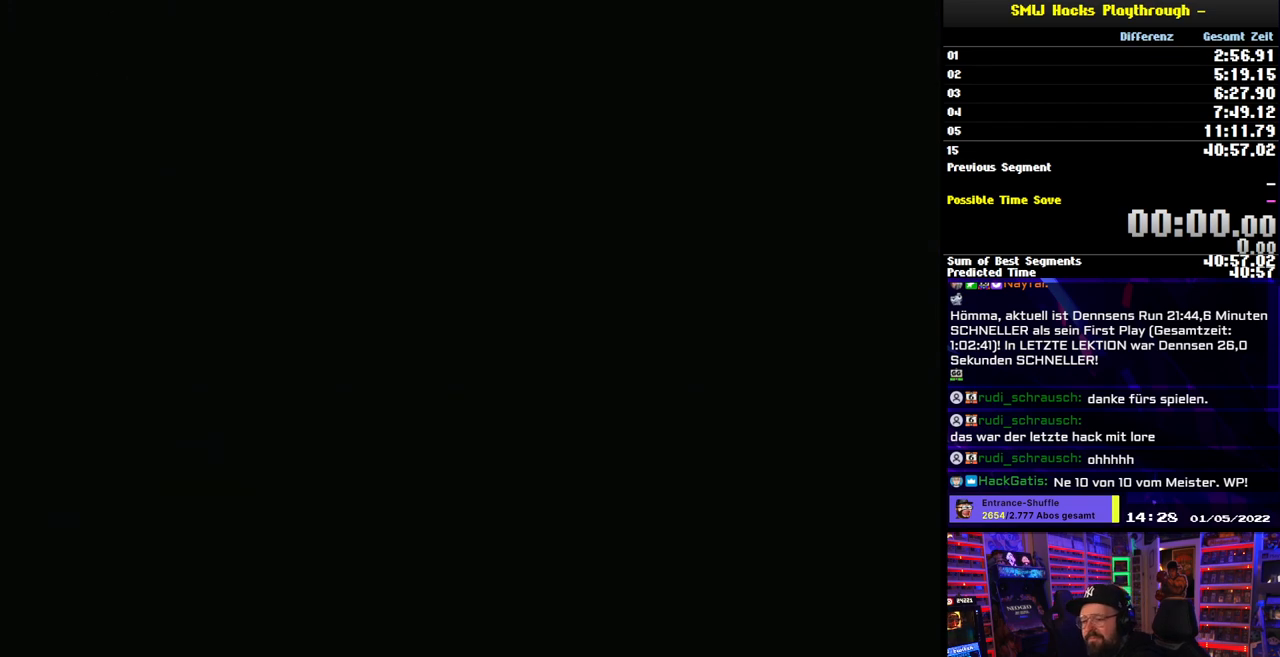
{"buttons": ["A"], "events": []}
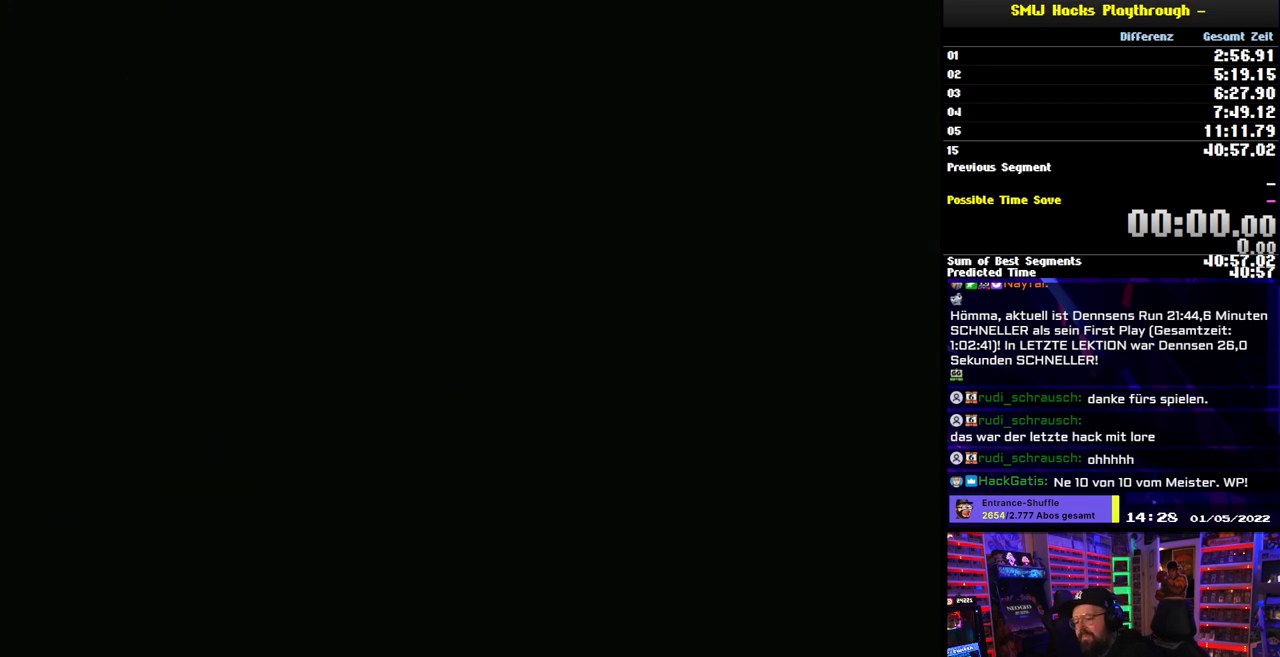
{"buttons": ["A"], "events": []}
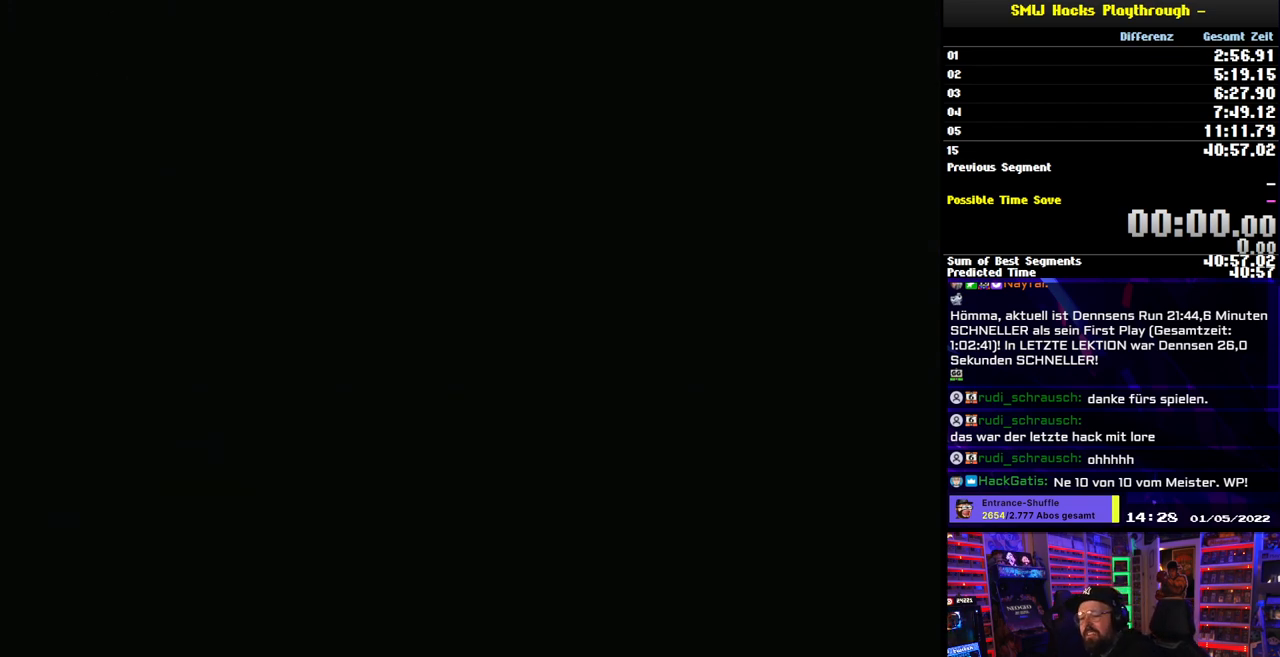
{"buttons": ["A"], "events": []}
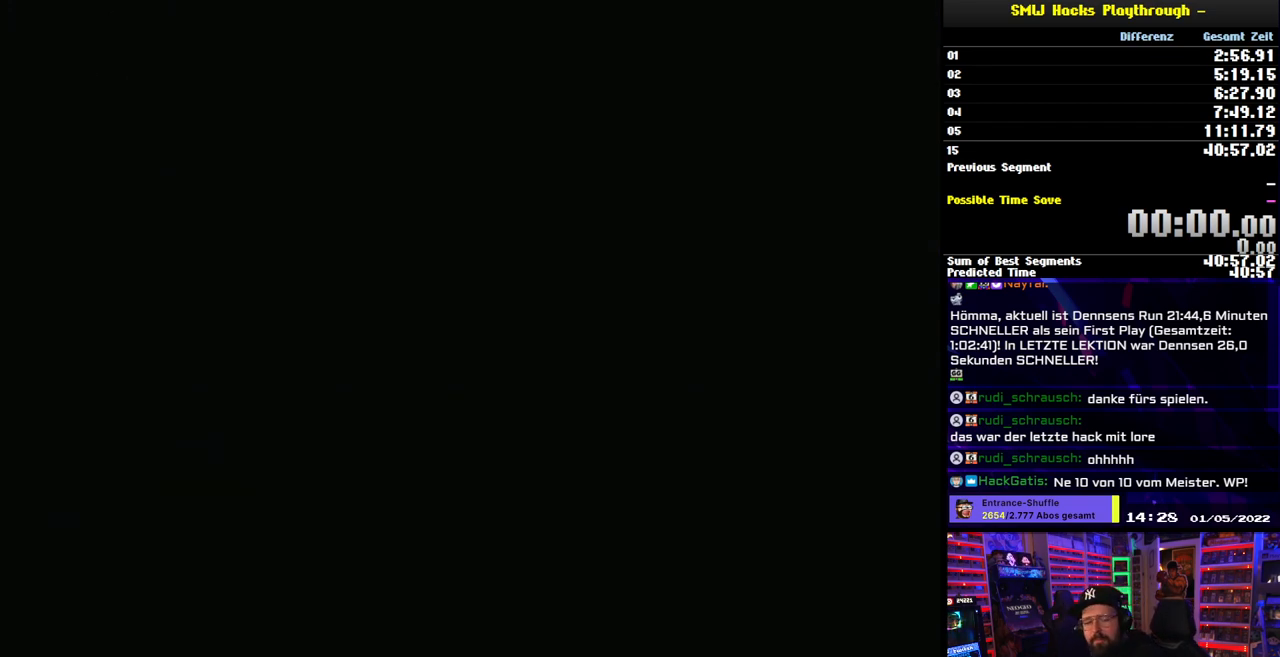
{"buttons": [], "events": [[367, "A", "up"]]}